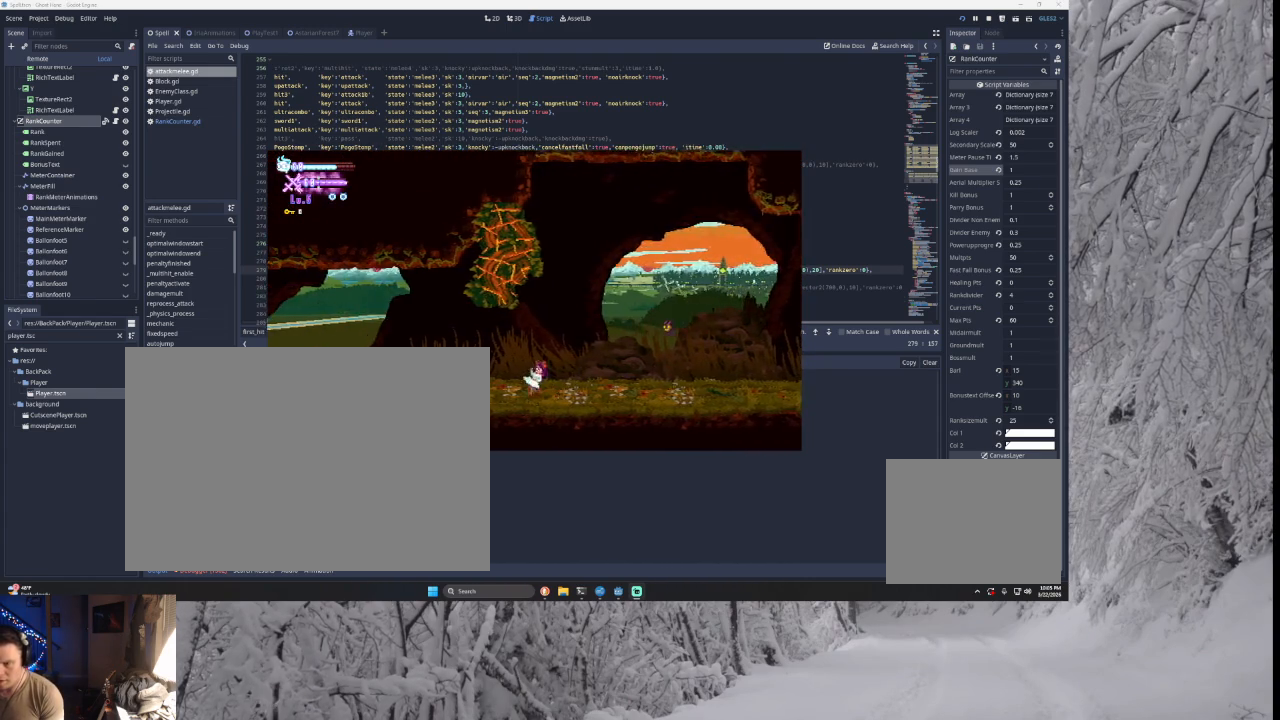
Gameplay with a controller (PlayStation layout); each line is a JSON object with the inputs held at the frame after it. "events" lists button and stick changes between this image and that frame as [ms after this image, input, new state], when the widget could be followed in between.
{"buttons": [], "left_stick": "left", "right_stick": "center", "events": []}
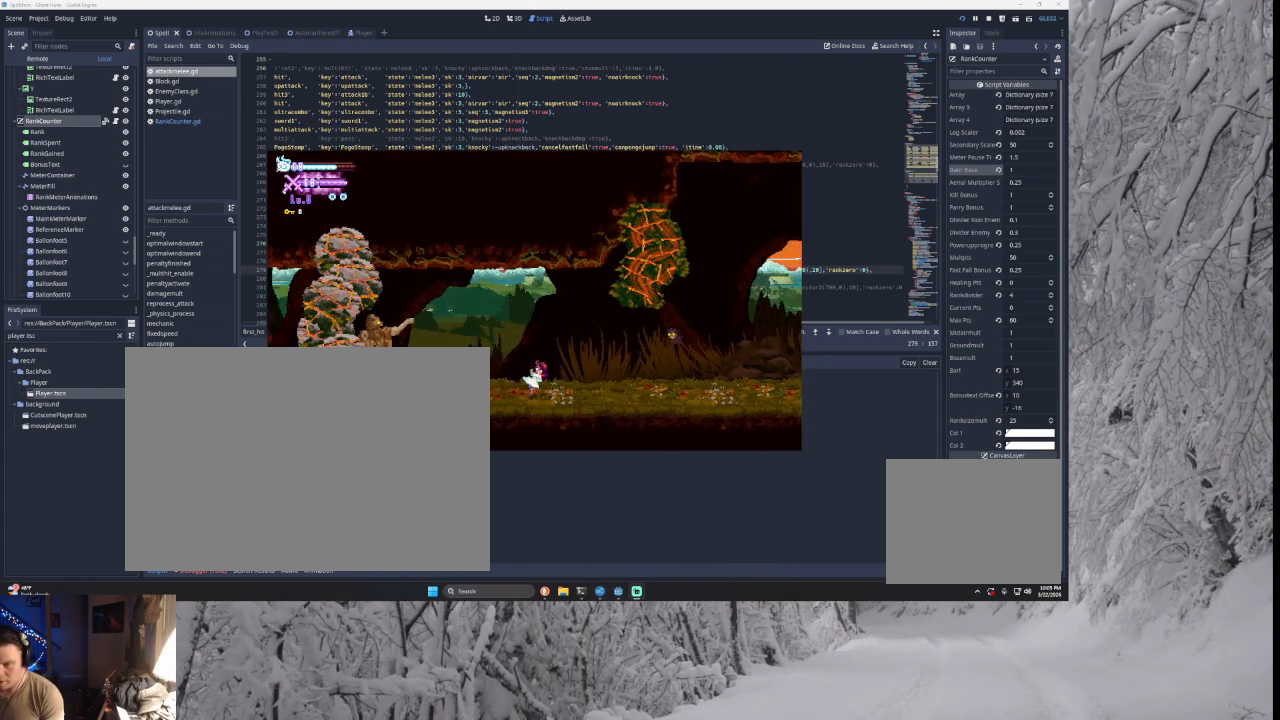
{"buttons": ["SQUARE", "TRIANGLE"], "left_stick": "left", "right_stick": "center", "events": [[200, "TRIANGLE", "down"], [300, "SQUARE", "down"]]}
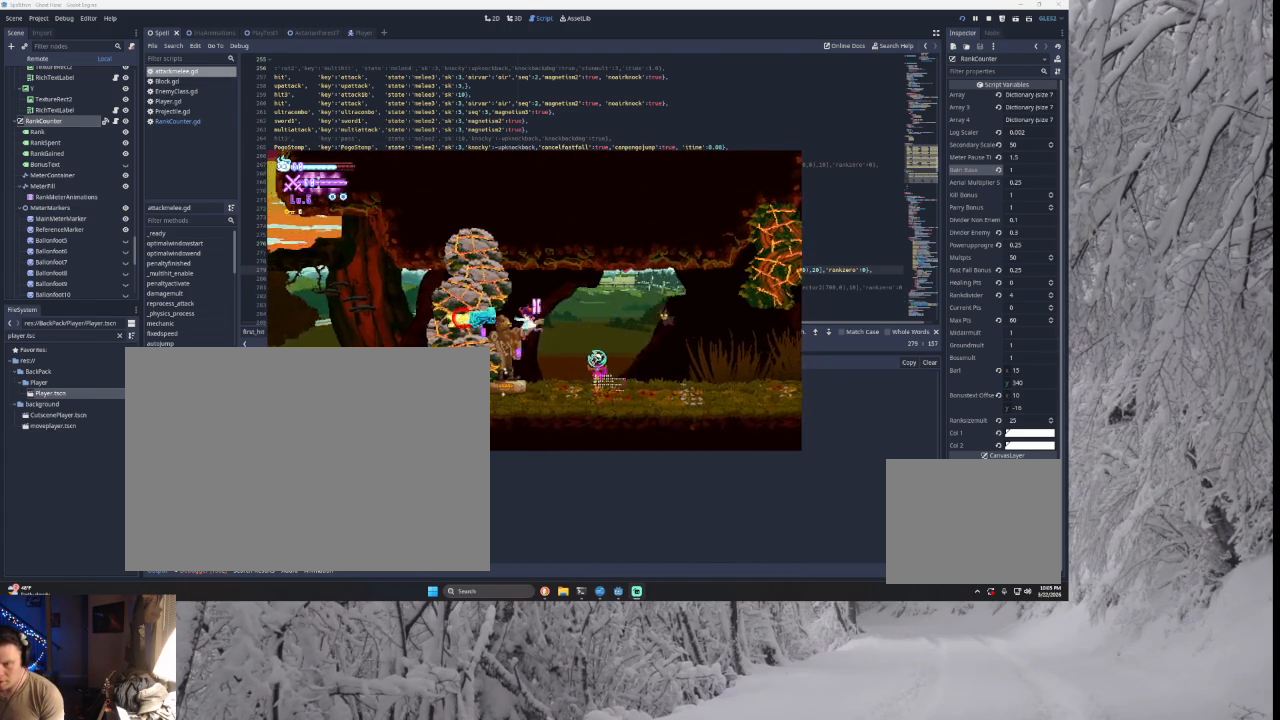
{"buttons": [], "left_stick": "center", "right_stick": "center", "events": [[33, "SQUARE", "up"], [33, "left_stick", "right"], [100, "TRIANGLE", "up"], [500, "left_stick", "center"]]}
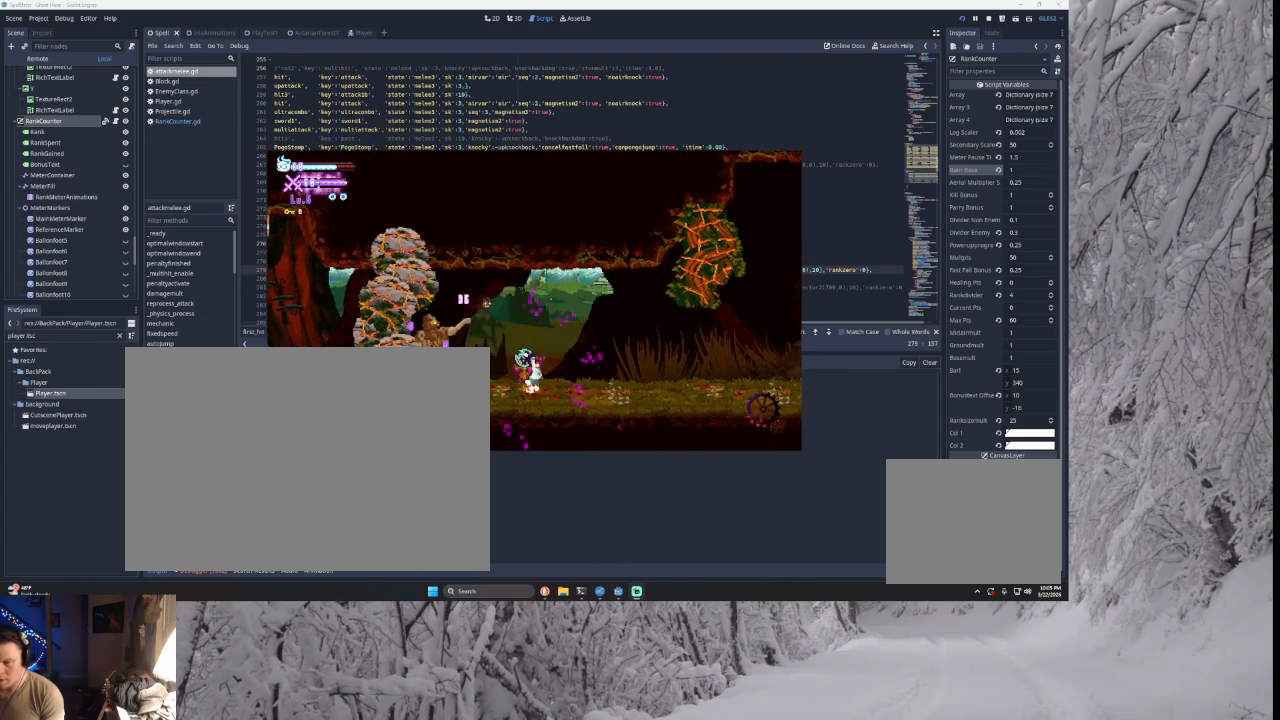
{"buttons": [], "left_stick": "right", "right_stick": "center", "events": [[33, "left_stick", "left"], [333, "left_stick", "right"]]}
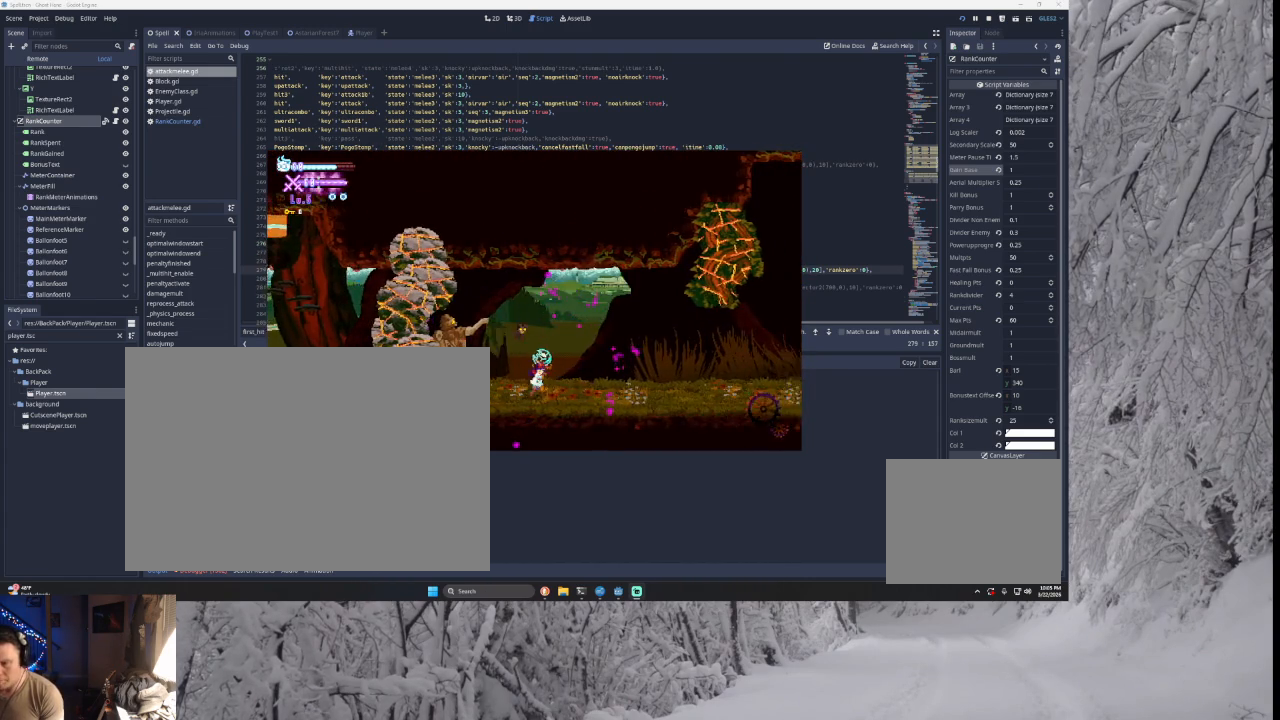
{"buttons": ["L1"], "left_stick": "center", "right_stick": "center", "events": [[367, "left_stick", "left"], [433, "L1", "down"], [500, "left_stick", "center"]]}
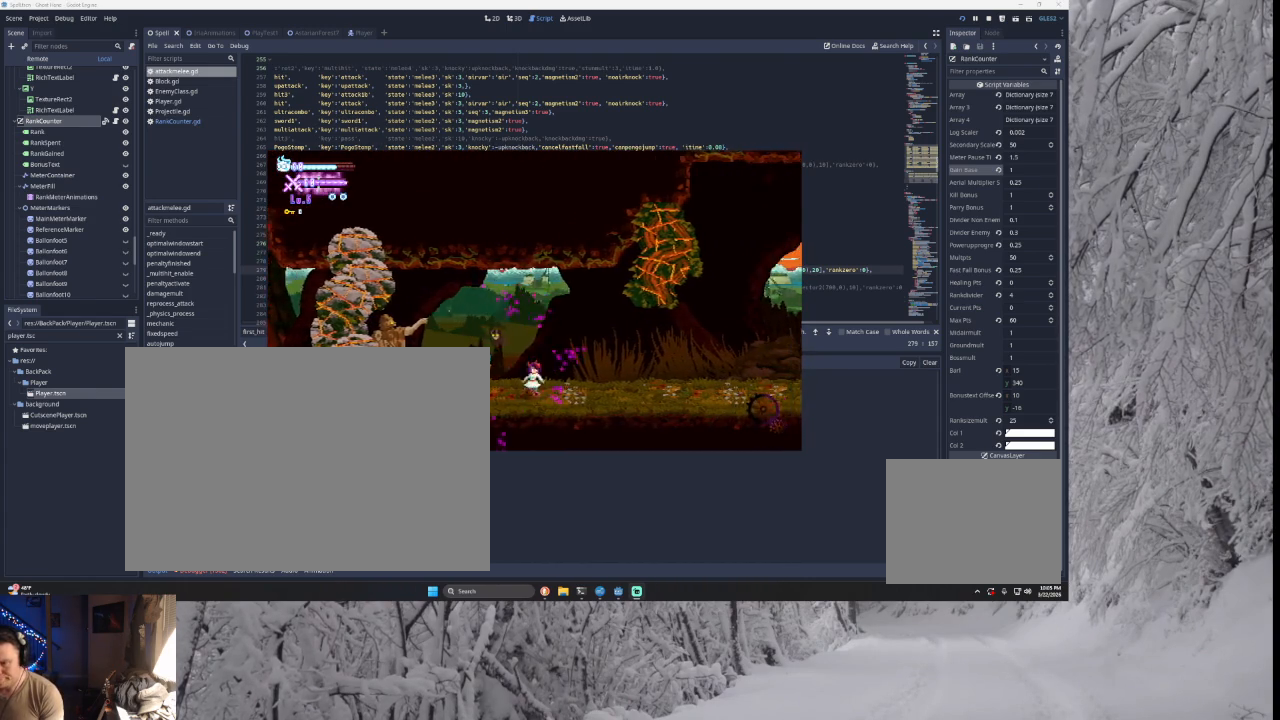
{"buttons": ["L1"], "left_stick": "center", "right_stick": "center", "events": [[100, "L1", "up"], [167, "L1", "down"], [333, "L1", "up"], [433, "L1", "down"]]}
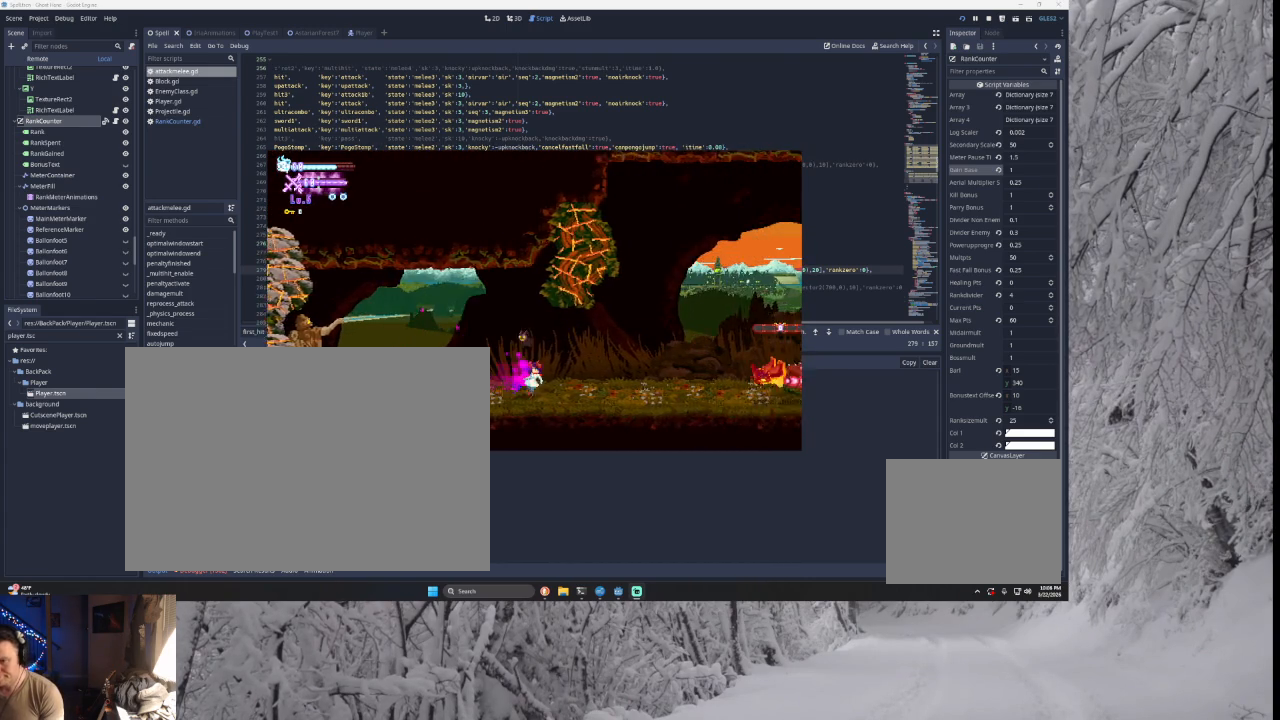
{"buttons": ["TRIANGLE"], "left_stick": "right", "right_stick": "center", "events": [[100, "L1", "up"], [233, "L1", "down"], [400, "L1", "up"], [433, "left_stick", "right"], [467, "TRIANGLE", "down"]]}
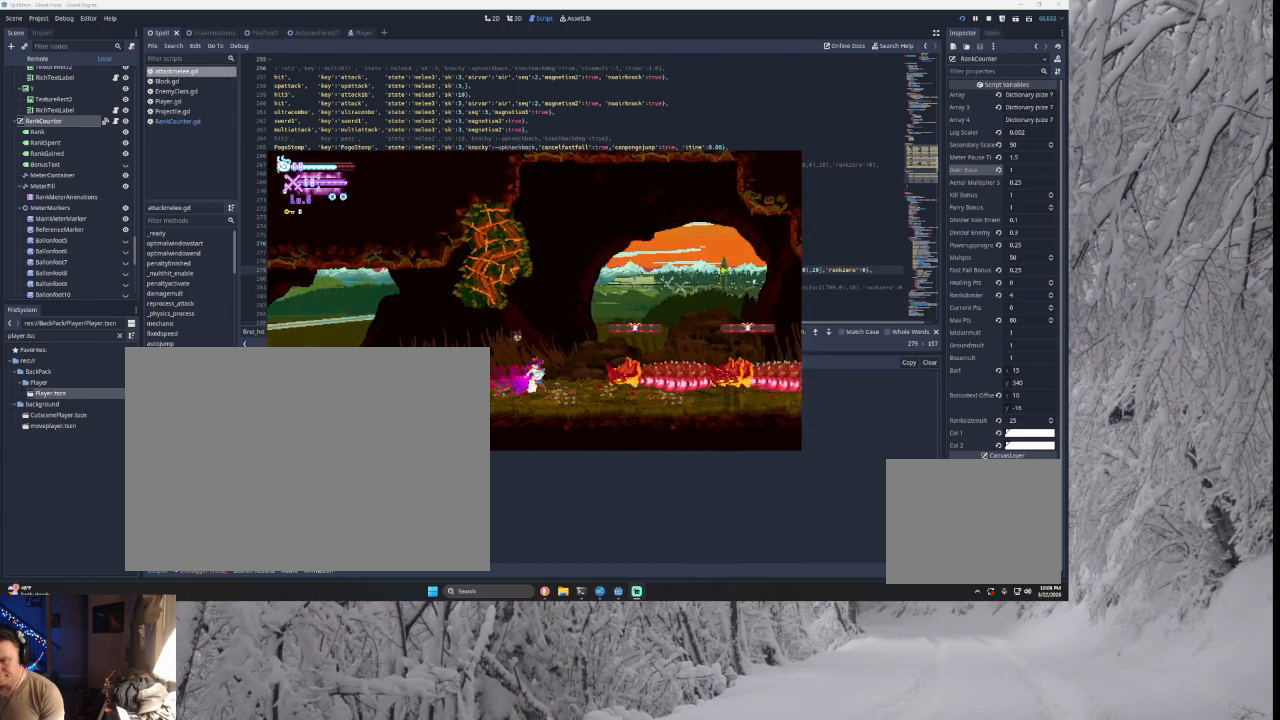
{"buttons": ["TRIANGLE"], "left_stick": "right", "right_stick": "center", "events": [[233, "TRIANGLE", "up"], [300, "TRIANGLE", "down"]]}
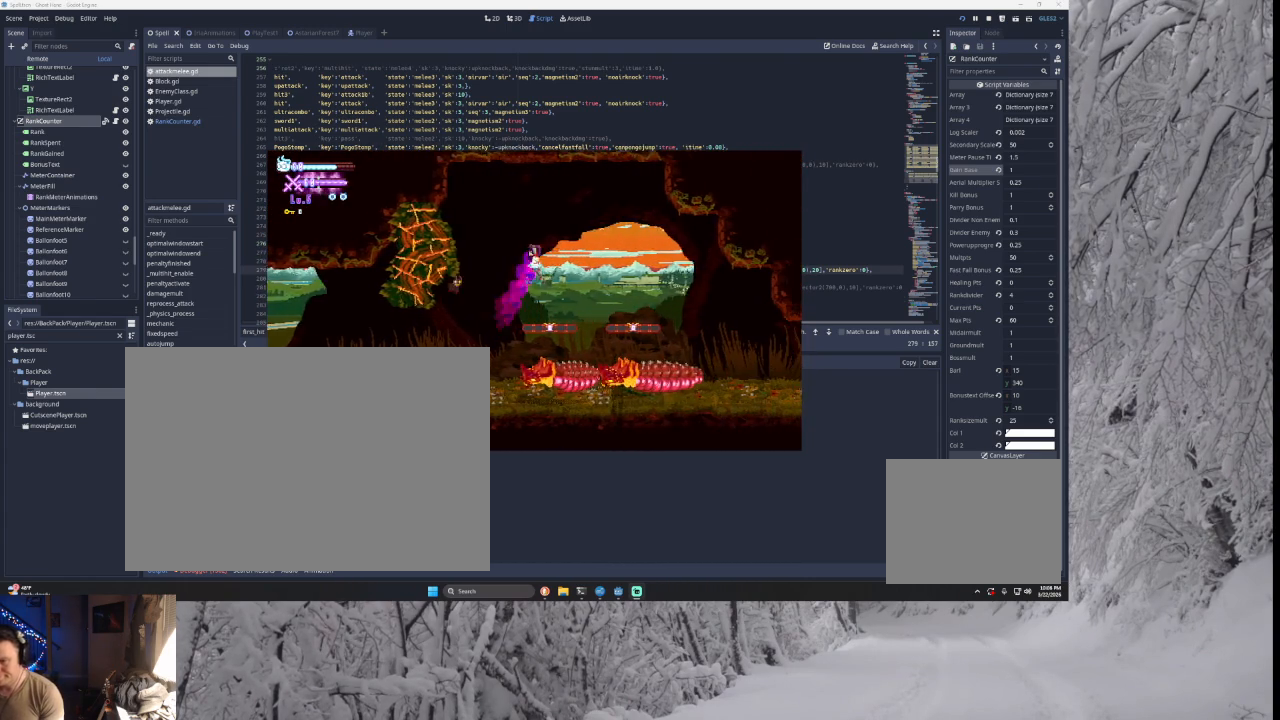
{"buttons": [], "left_stick": "right", "right_stick": "center", "events": [[33, "TRIANGLE", "up"], [233, "right_stick", "down"], [367, "right_stick", "center"]]}
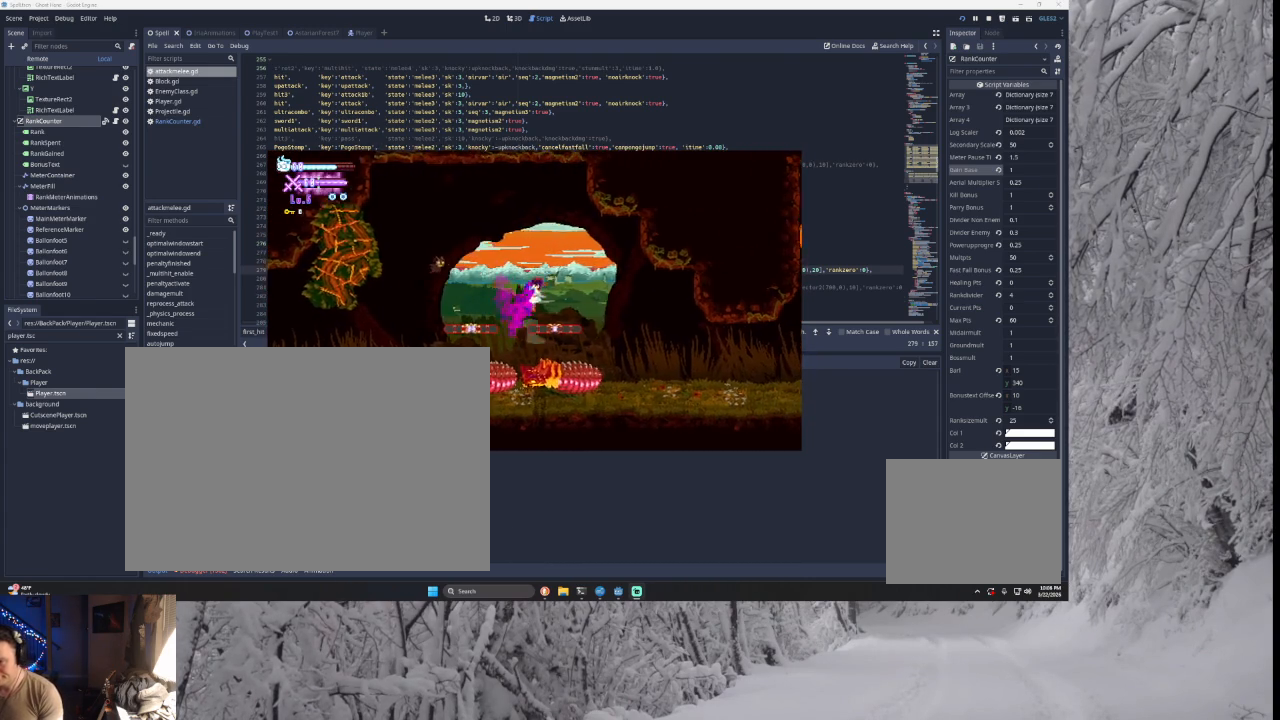
{"buttons": [], "left_stick": "right", "right_stick": "center", "events": []}
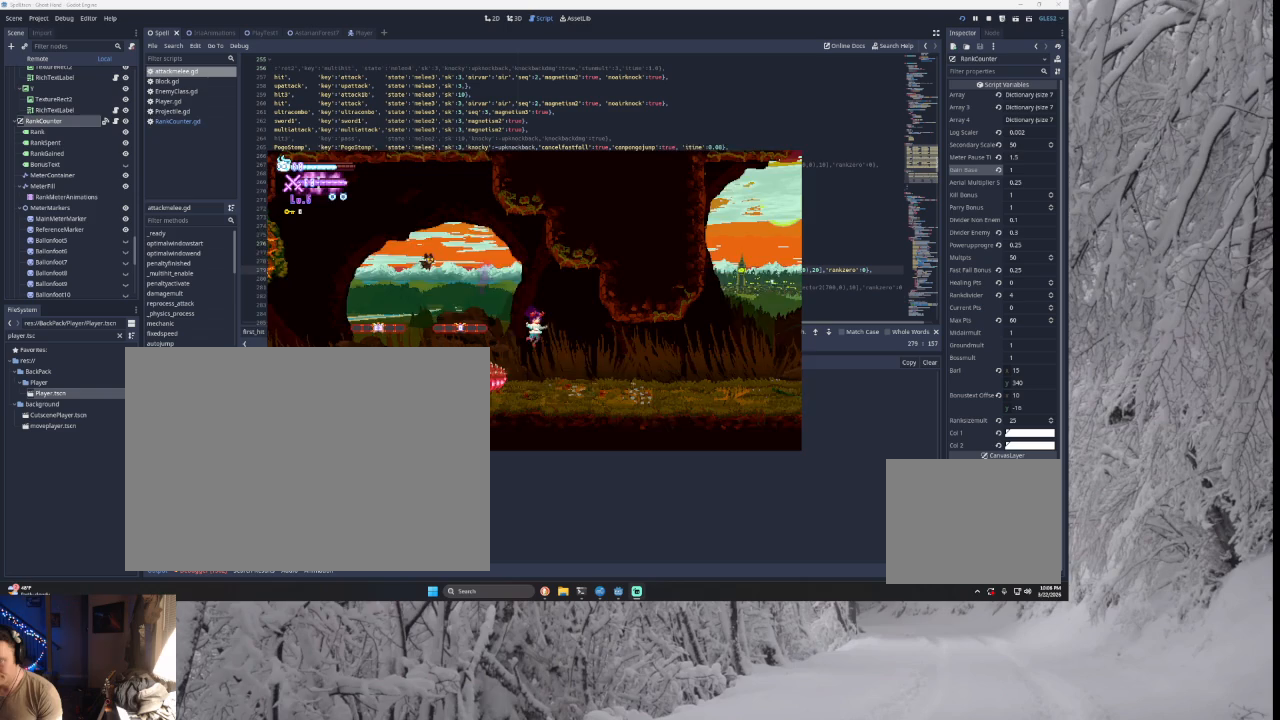
{"buttons": [], "left_stick": "center", "right_stick": "center", "events": [[267, "left_stick", "left"], [300, "L1", "down"], [433, "left_stick", "center"], [500, "L1", "up"]]}
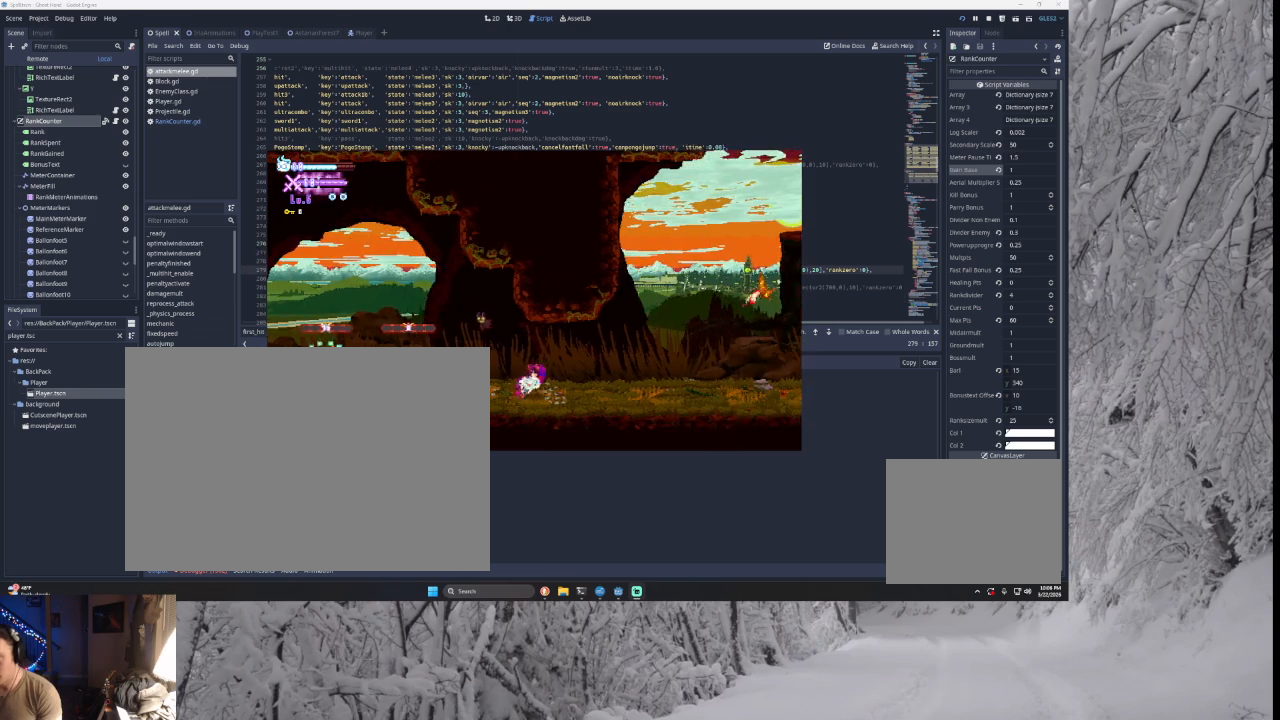
{"buttons": [], "left_stick": "center", "right_stick": "center", "events": [[100, "L1", "down"], [200, "L1", "up"], [367, "L1", "down"], [500, "L1", "up"]]}
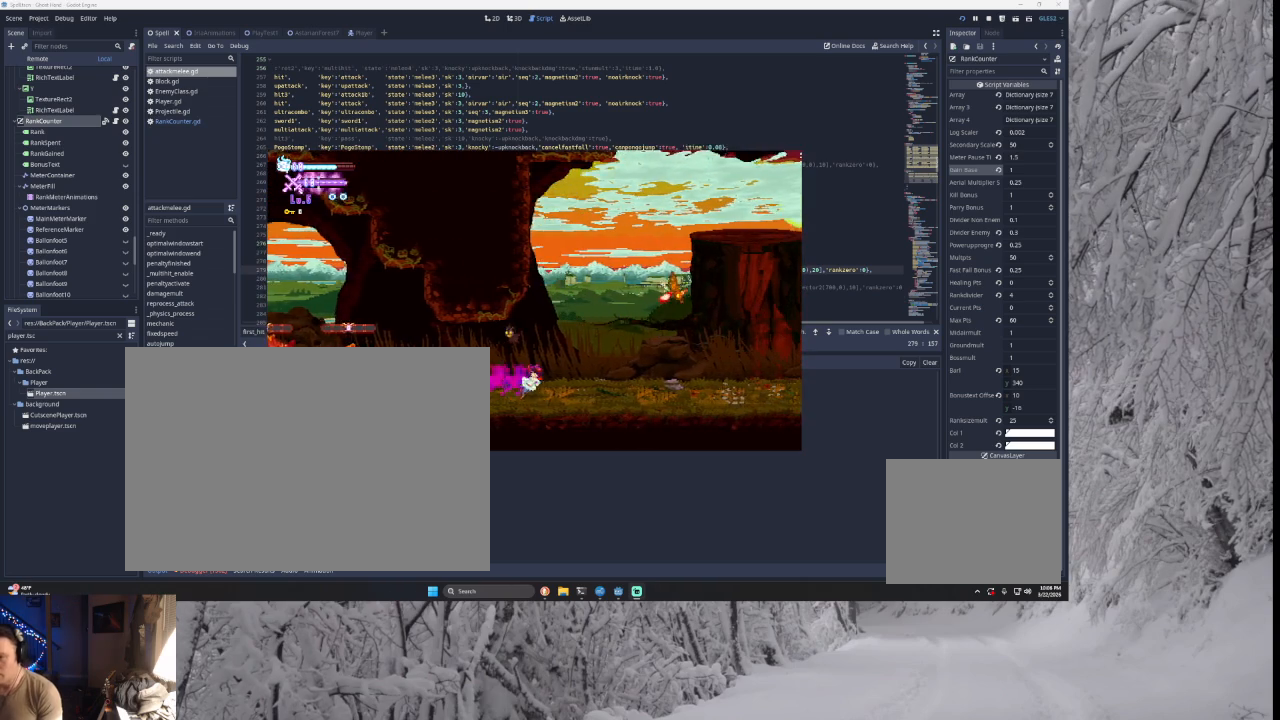
{"buttons": ["TRIANGLE"], "left_stick": "left", "right_stick": "center", "events": [[200, "left_stick", "right"], [267, "TRIANGLE", "down"], [400, "left_stick", "left"], [467, "TRIANGLE", "up"], [500, "TRIANGLE", "down"]]}
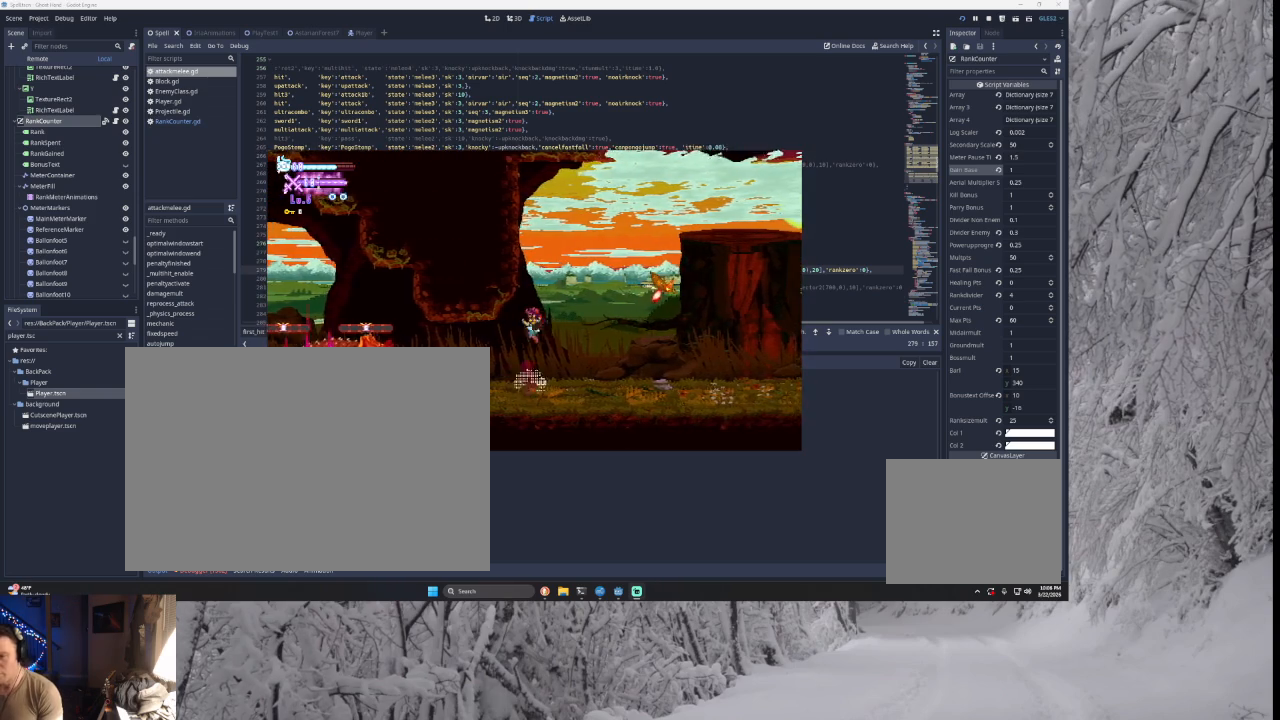
{"buttons": ["TRIANGLE"], "left_stick": "right", "right_stick": "center", "events": [[233, "TRIANGLE", "up"], [267, "left_stick", "center"], [300, "TRIANGLE", "down"], [367, "left_stick", "right"]]}
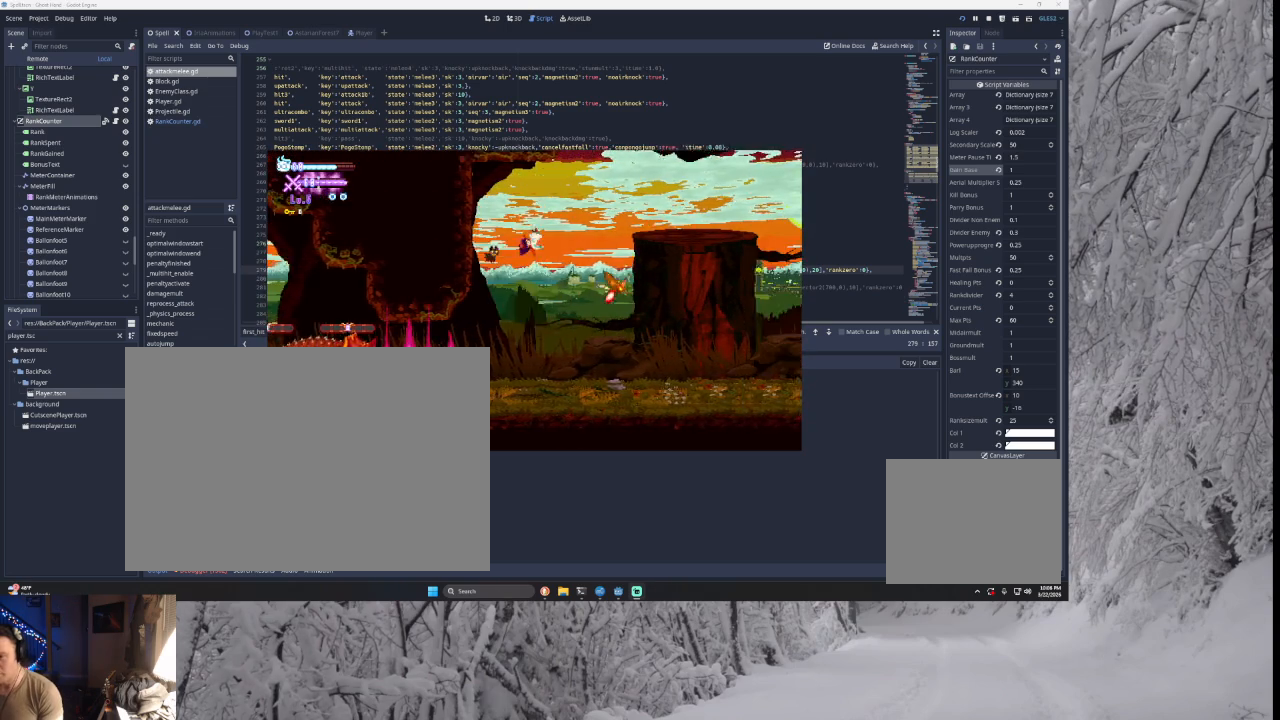
{"buttons": [], "left_stick": "right", "right_stick": "center", "events": [[67, "TRIANGLE", "up"], [133, "right_stick", "down"], [300, "right_stick", "center"]]}
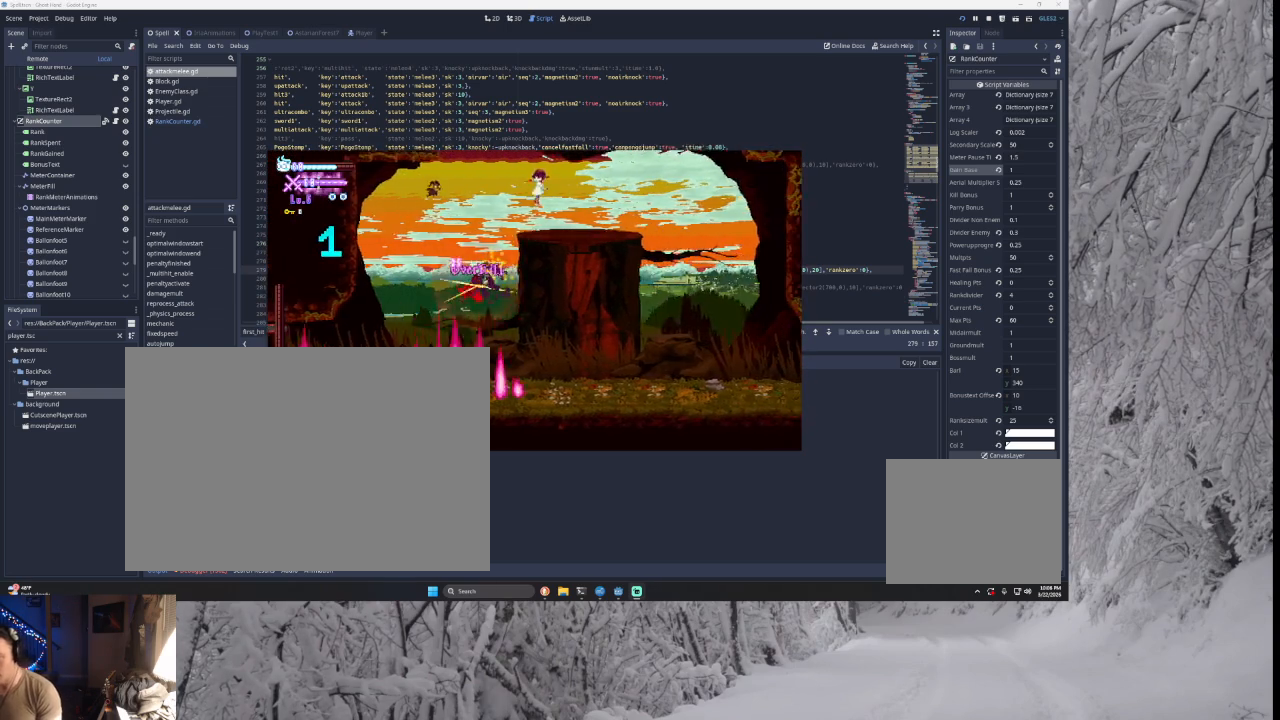
{"buttons": [], "left_stick": "left", "right_stick": "center", "events": [[400, "left_stick", "left"]]}
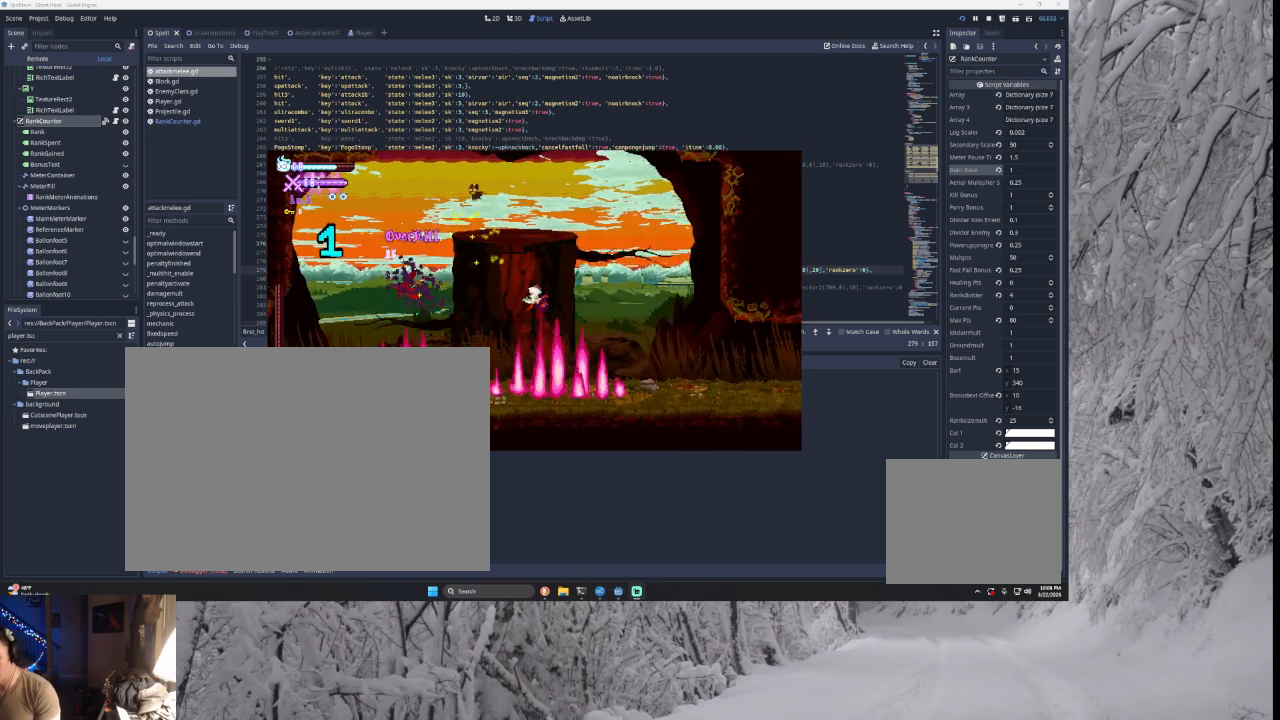
{"buttons": ["TRIANGLE"], "left_stick": "right", "right_stick": "center", "events": [[33, "left_stick", "right"], [233, "TRIANGLE", "down"]]}
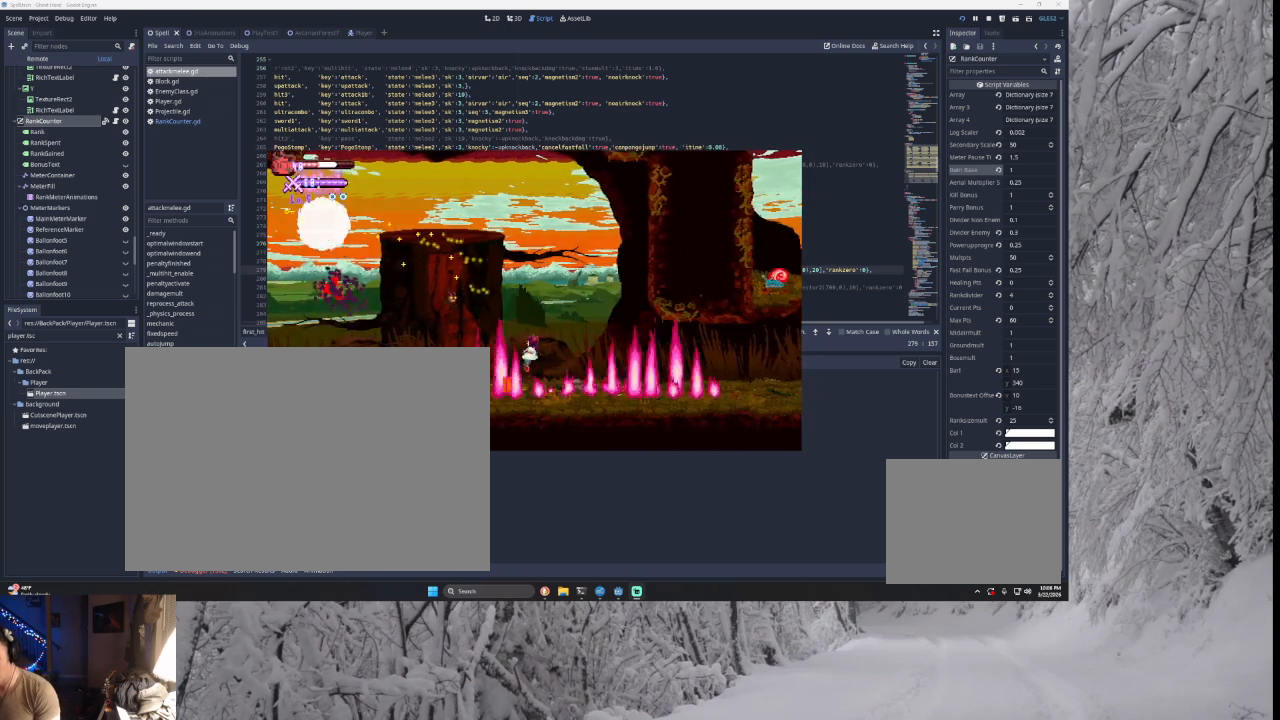
{"buttons": [], "left_stick": "right", "right_stick": "center", "events": [[300, "left_stick", "center"], [367, "TRIANGLE", "up"], [500, "left_stick", "right"]]}
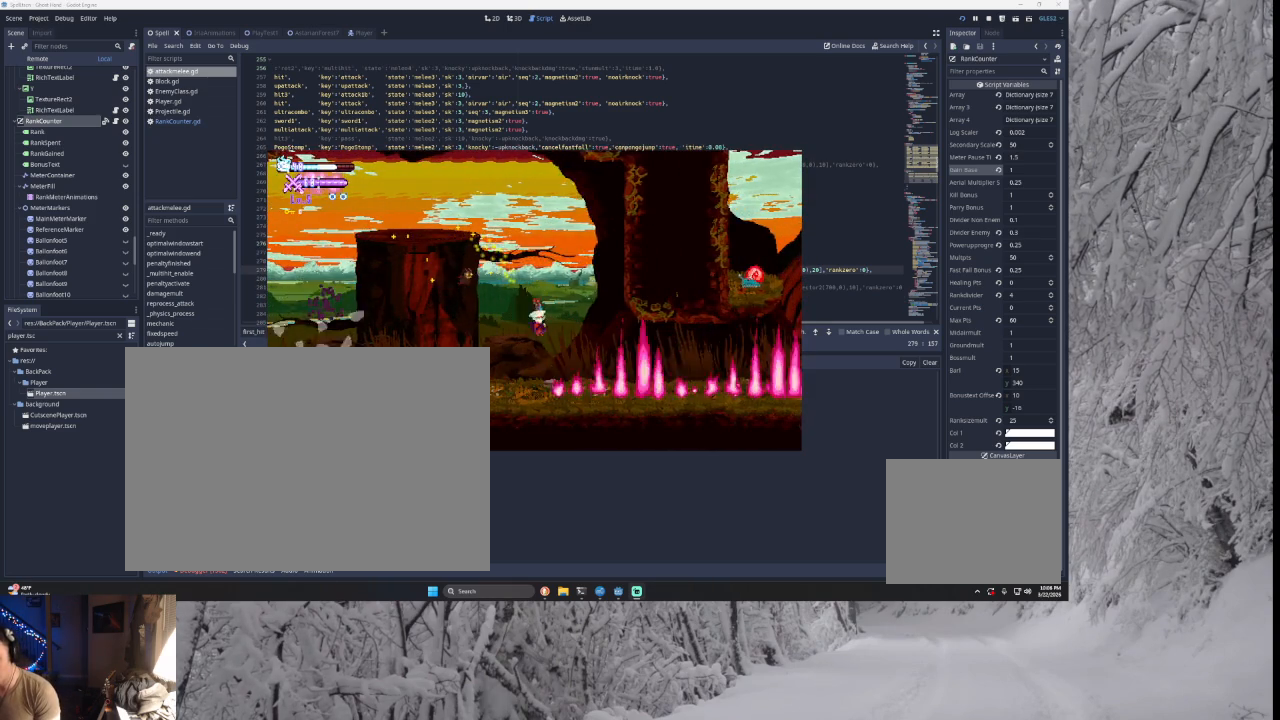
{"buttons": [], "left_stick": "right", "right_stick": "center", "events": []}
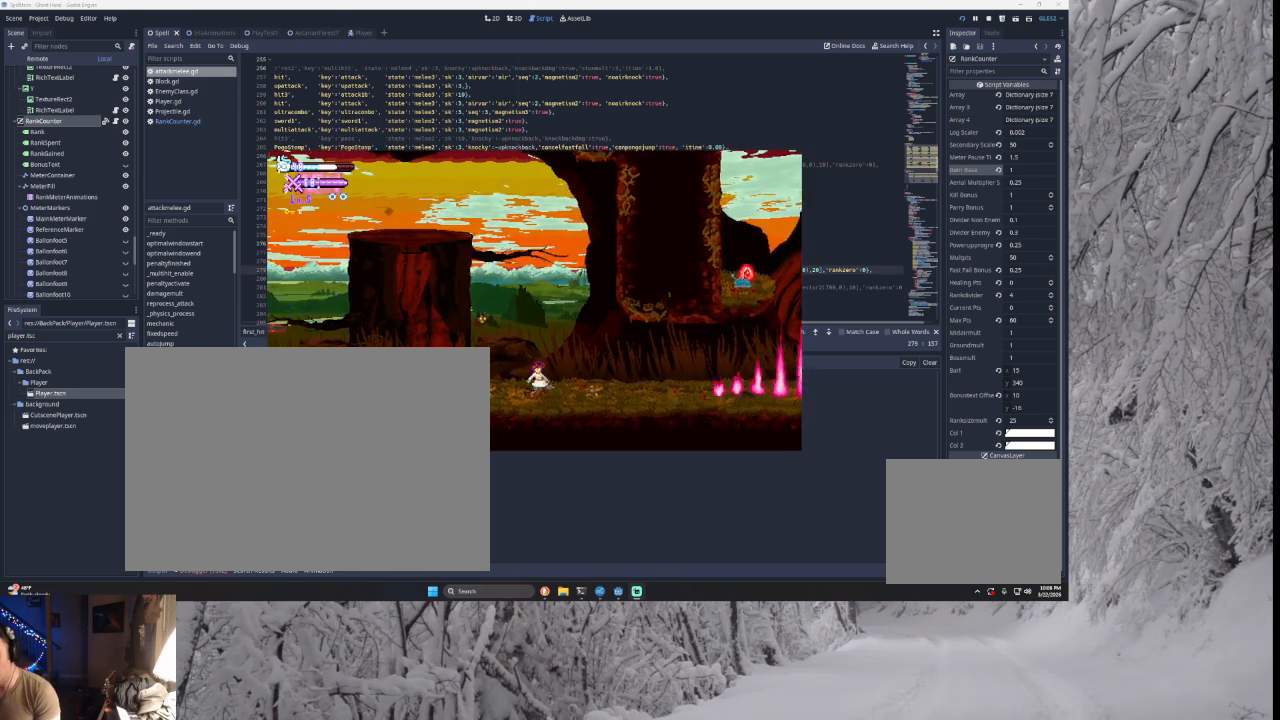
{"buttons": [], "left_stick": "center", "right_stick": "center", "events": [[200, "left_stick", "left"], [300, "L1", "down"], [367, "left_stick", "center"], [500, "L1", "up"]]}
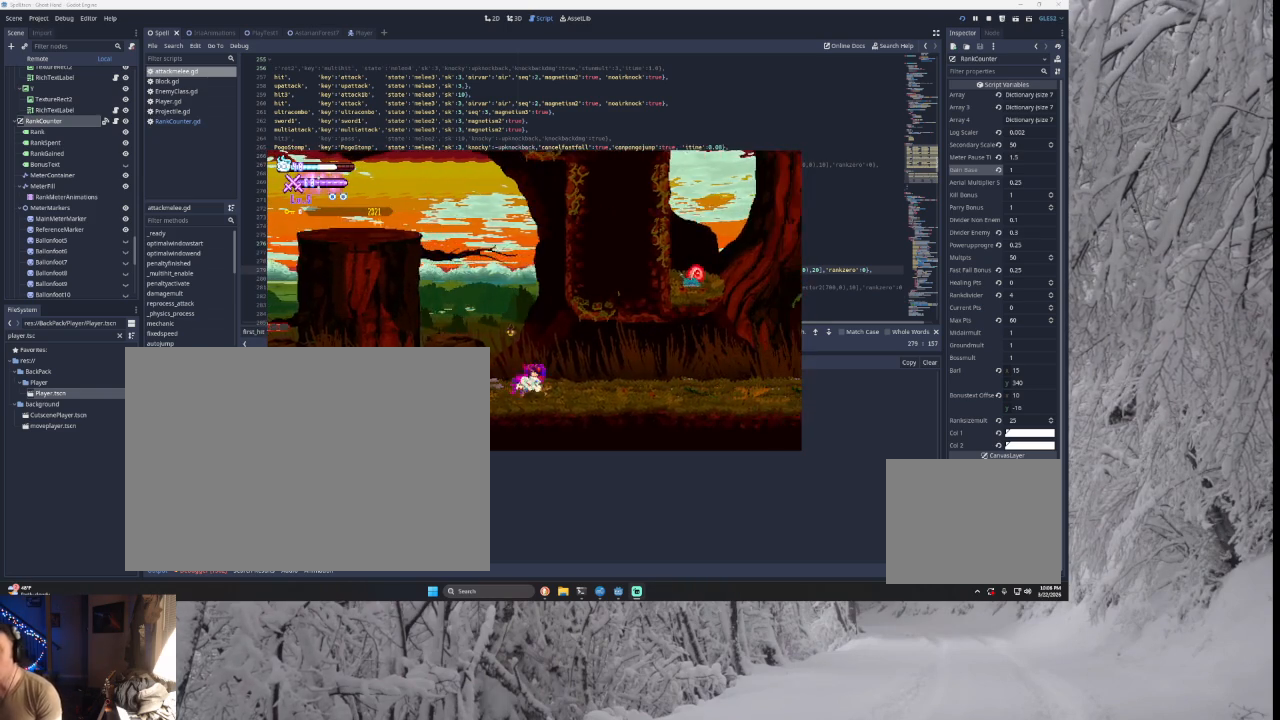
{"buttons": ["L1"], "left_stick": "center", "right_stick": "center", "events": [[100, "L1", "down"], [333, "L1", "up"], [400, "L1", "down"]]}
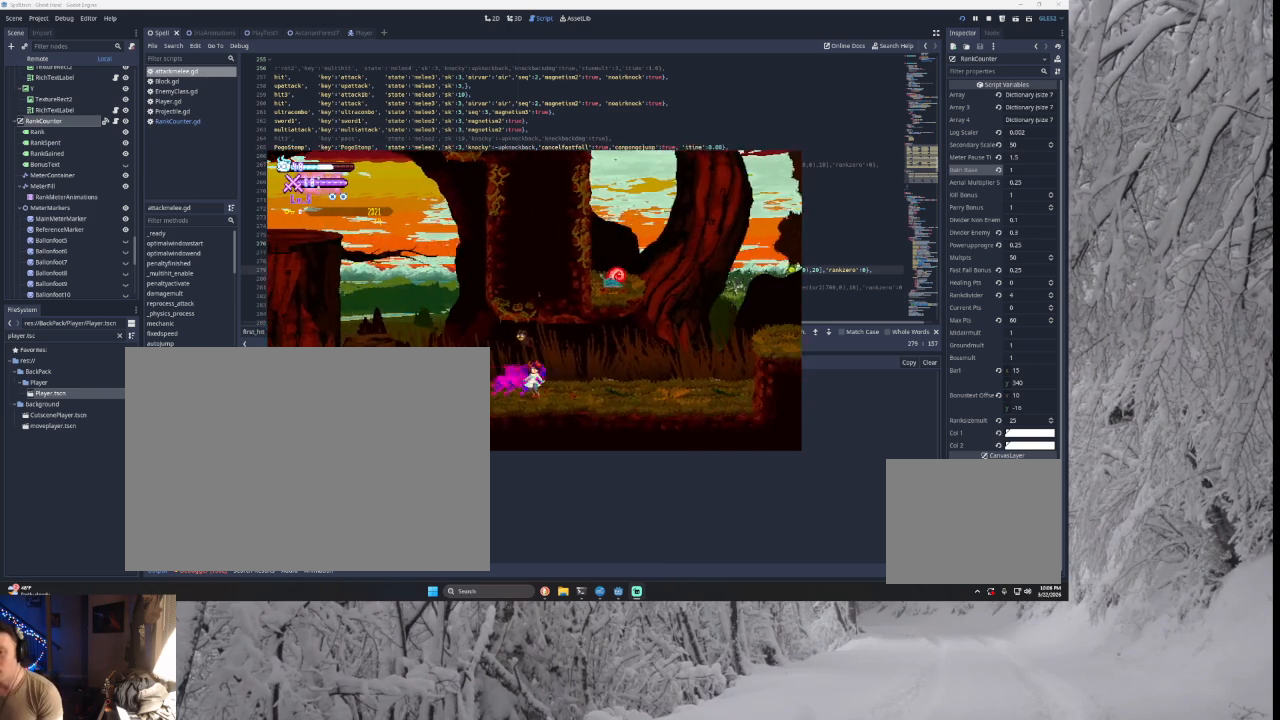
{"buttons": ["L1"], "left_stick": "center", "right_stick": "center", "events": [[100, "L1", "up"], [200, "L1", "down"], [400, "L1", "up"], [467, "L1", "down"]]}
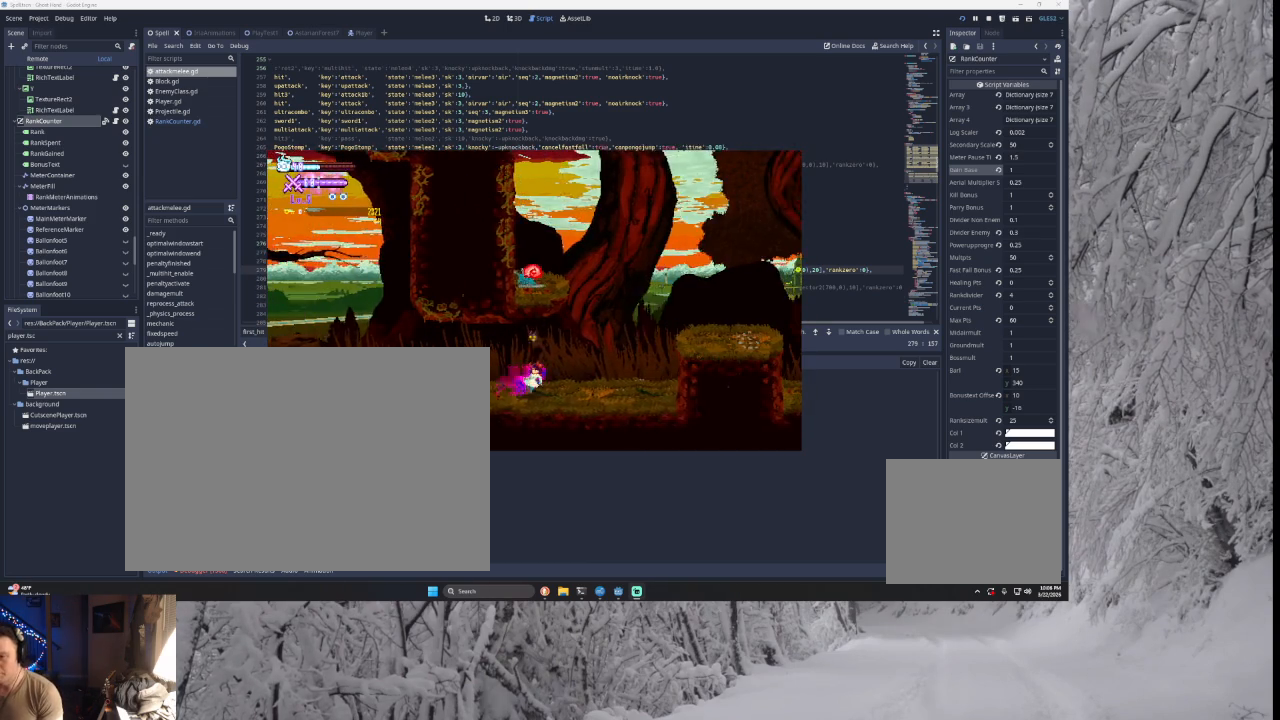
{"buttons": ["TRIANGLE"], "left_stick": "right", "right_stick": "center", "events": [[133, "L1", "up"], [233, "L1", "down"], [400, "L1", "up"], [400, "TRIANGLE", "down"], [400, "left_stick", "right"]]}
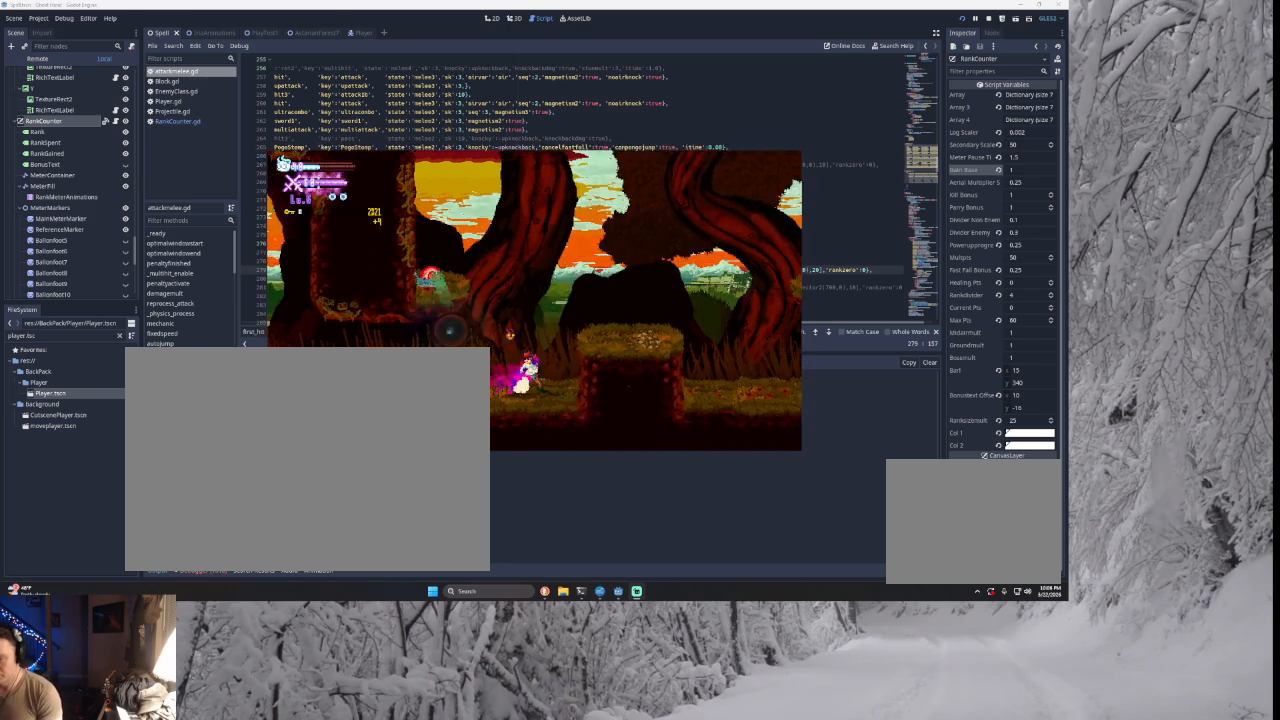
{"buttons": [], "left_stick": "right", "right_stick": "center", "events": [[333, "TRIANGLE", "up"]]}
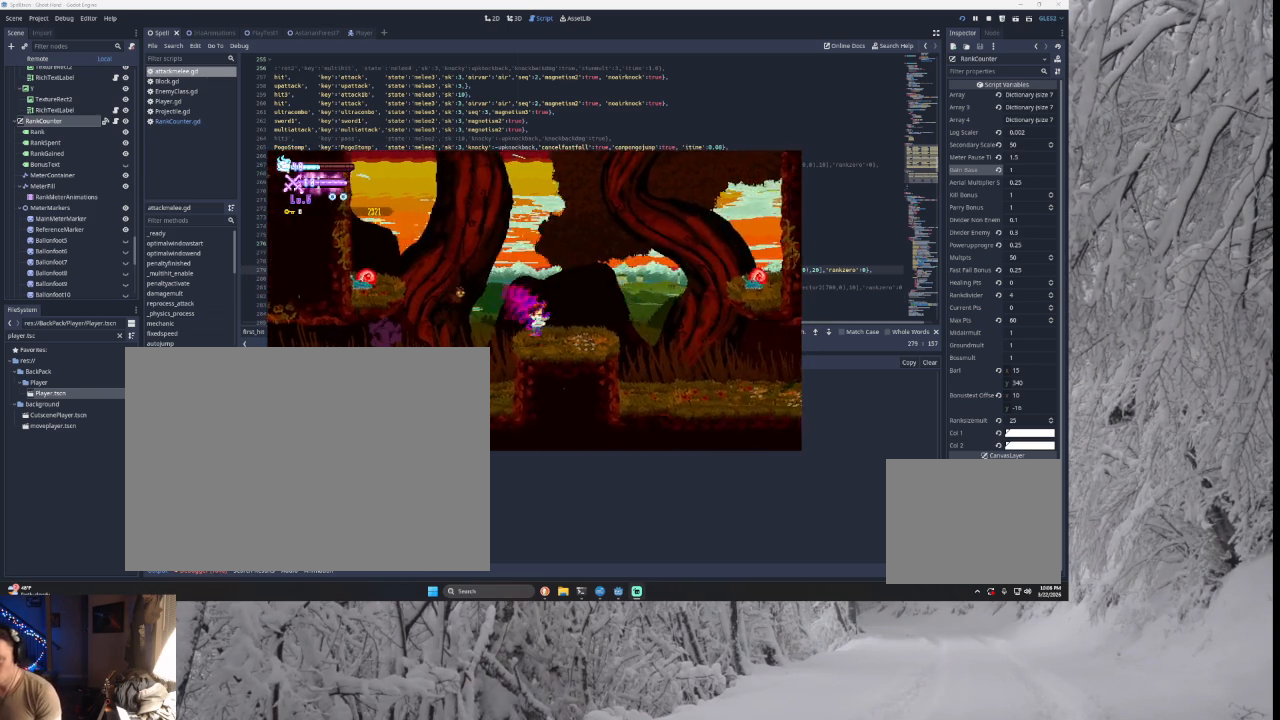
{"buttons": ["TRIANGLE"], "left_stick": "right", "right_stick": "center", "events": [[500, "TRIANGLE", "down"]]}
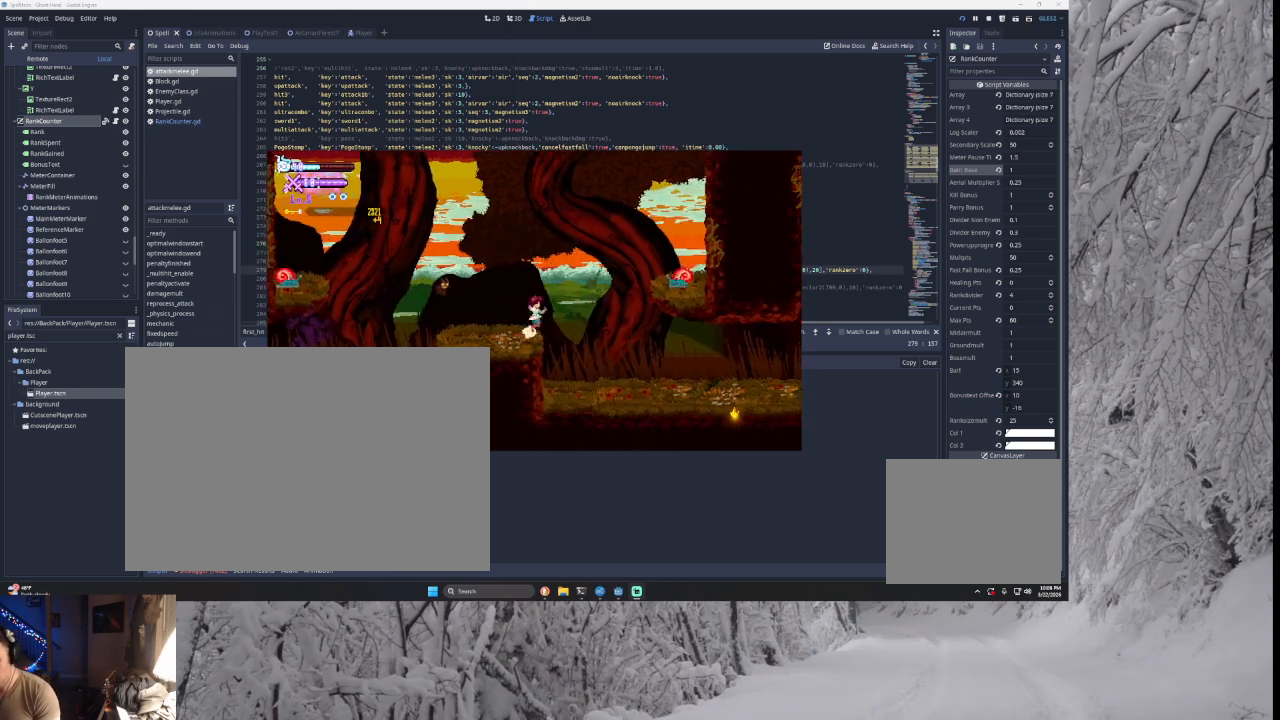
{"buttons": ["SQUARE"], "left_stick": "right", "right_stick": "center", "events": [[267, "TRIANGLE", "up"], [367, "SQUARE", "down"]]}
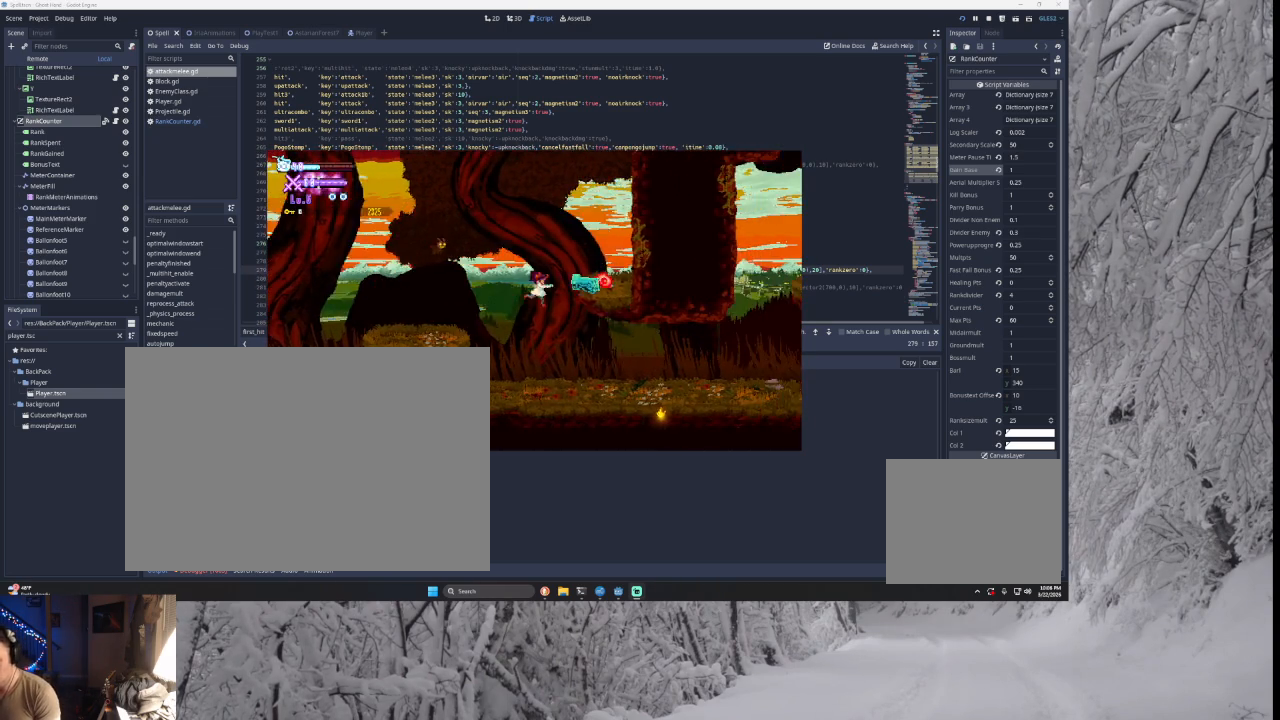
{"buttons": [], "left_stick": "right", "right_stick": "center", "events": [[33, "SQUARE", "up"]]}
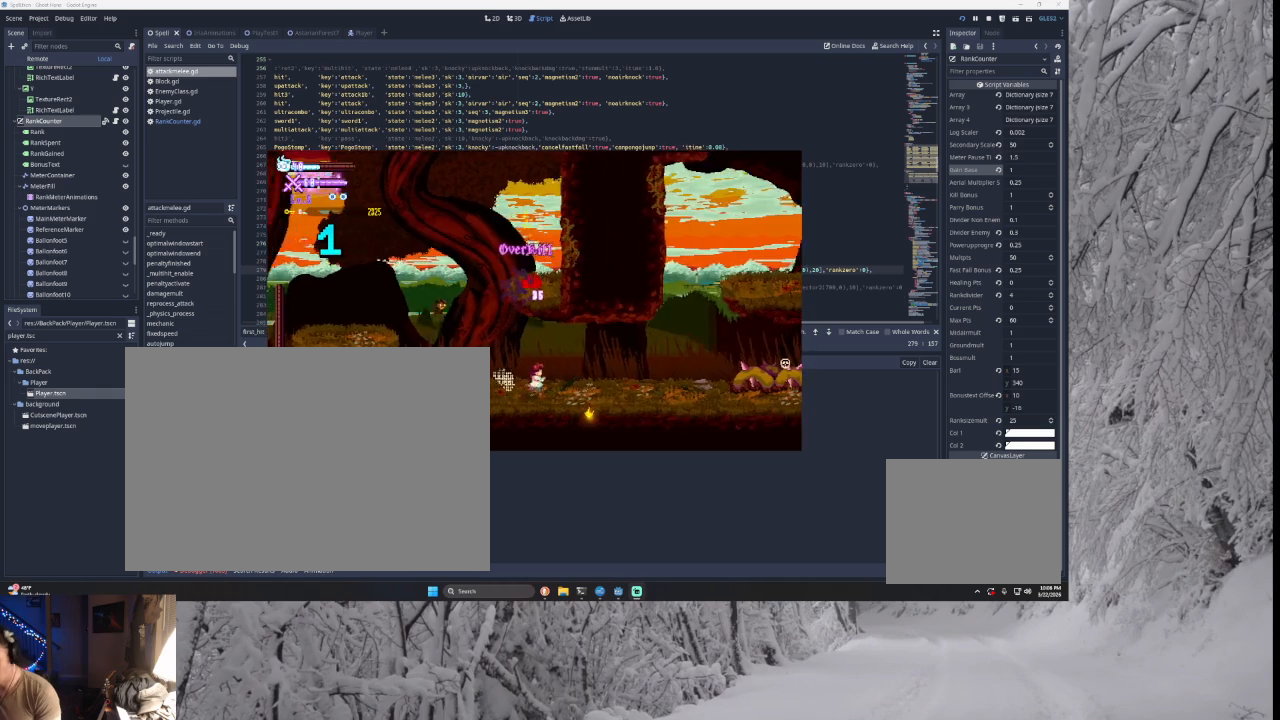
{"buttons": [], "left_stick": "right", "right_stick": "center", "events": []}
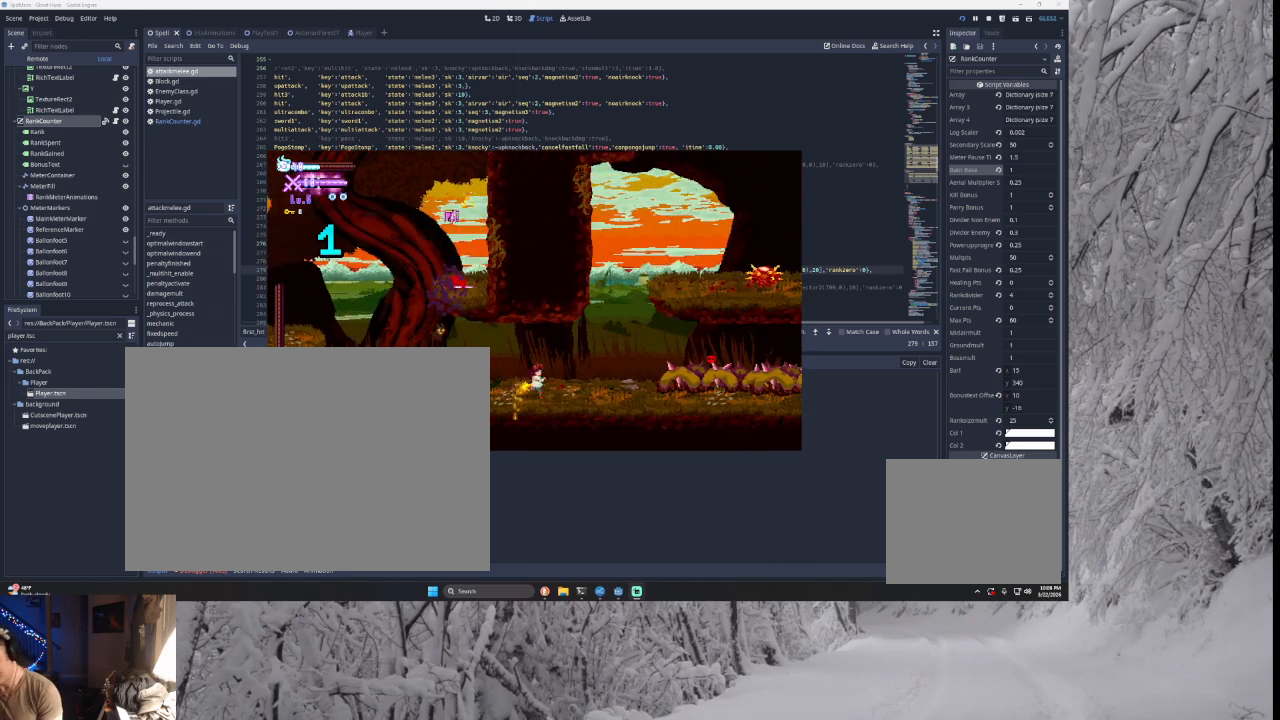
{"buttons": ["TRIANGLE"], "left_stick": "right", "right_stick": "center", "events": [[467, "TRIANGLE", "down"]]}
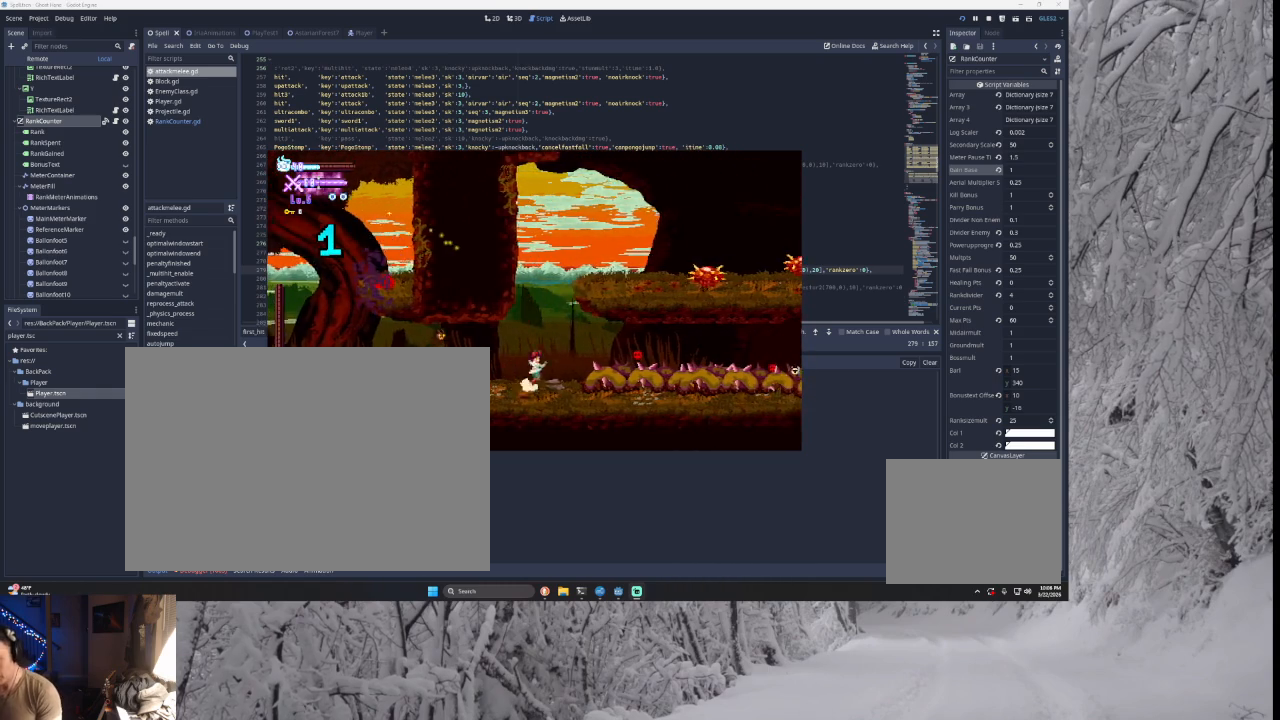
{"buttons": [], "left_stick": "center", "right_stick": "center", "events": [[100, "left_stick", "center"], [167, "TRIANGLE", "up"], [167, "left_stick", "left"], [233, "TRIANGLE", "down"], [467, "left_stick", "center"], [500, "TRIANGLE", "up"]]}